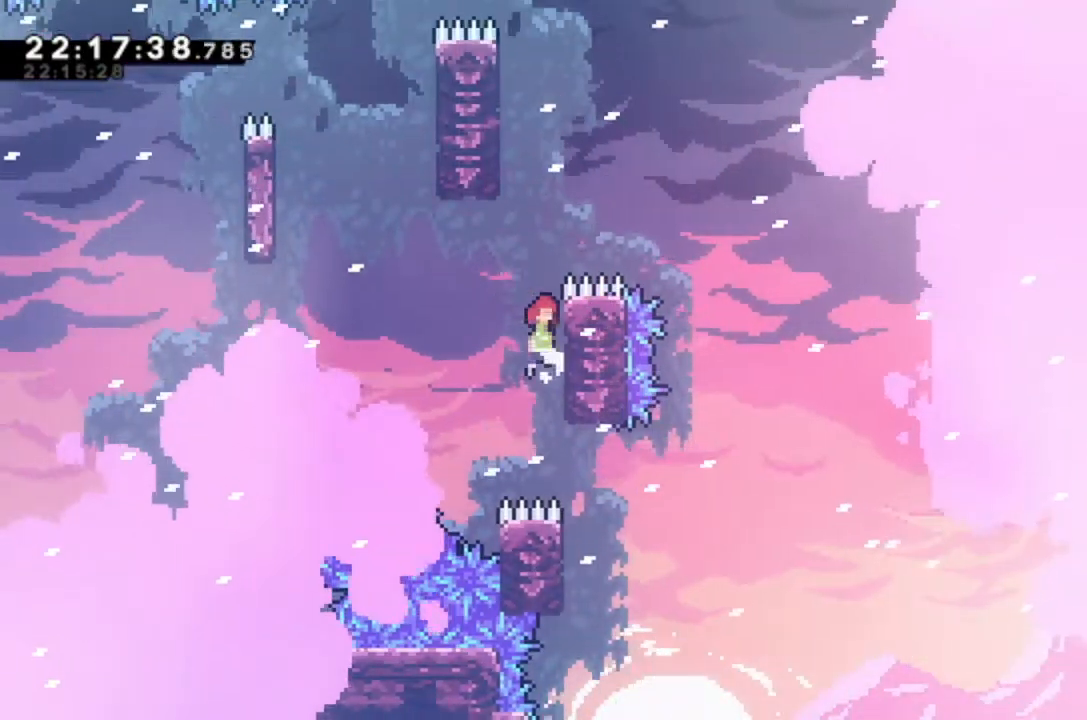
Gameplay with keyboard; each line is a JSON object with the keys held at the frame after it. "events" lists presses ("down") and releases ("up") of "alt_jump", "dash", "down", "grab", "jump", "left", "right" and "up" between this image and that frame as [ms after this image, input, new state], when the widget could be followed in between. No other keys are recorded. Mouse input is not recorded. Key names are as the overlay labels them; some are game actions (e.g. jump) rather than physical keys.
{"keys": ["grab"], "events": [[67, "right", "down"], [267, "grab", "down"], [267, "jump", "up"], [500, "right", "up"]]}
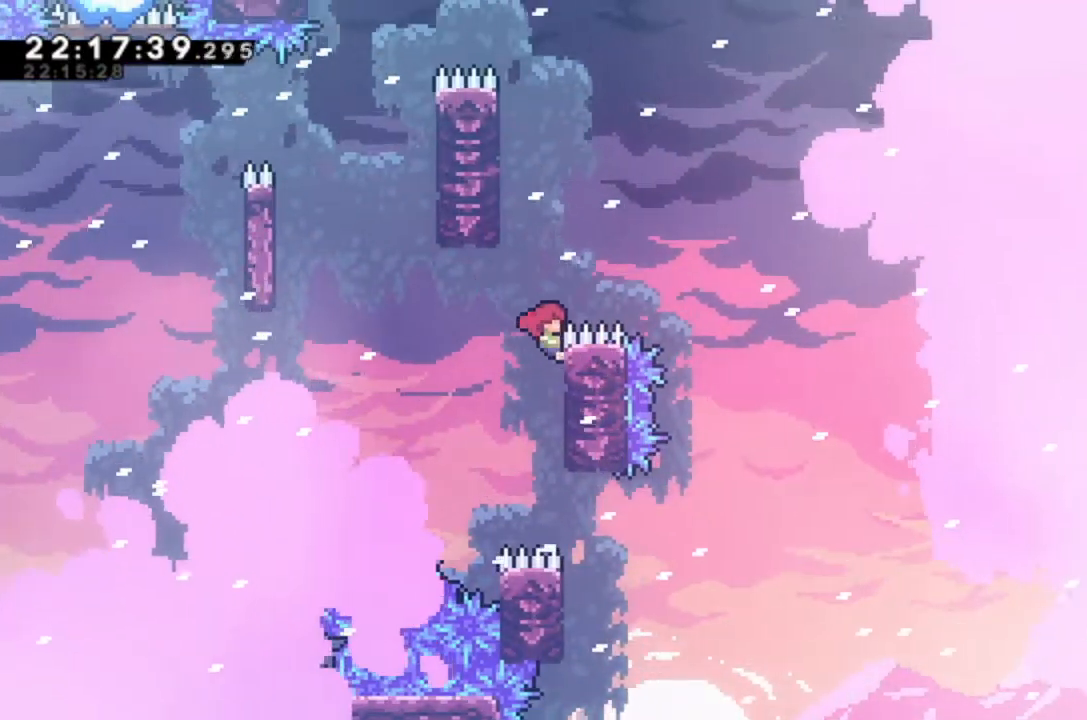
{"keys": ["grab", "jump", "left", "up"], "events": [[300, "up", "down"], [333, "jump", "down"], [467, "left", "down"]]}
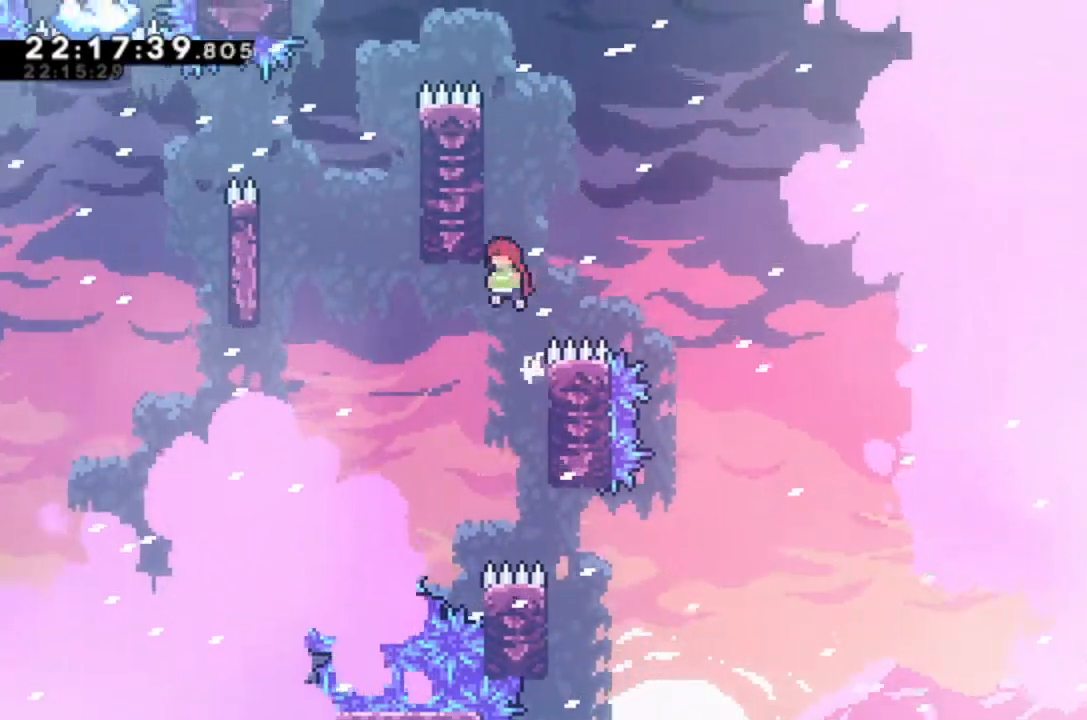
{"keys": ["jump", "left"], "events": [[233, "grab", "up"], [233, "jump", "up"], [233, "left", "up"], [233, "up", "up"], [300, "jump", "down"], [400, "left", "down"]]}
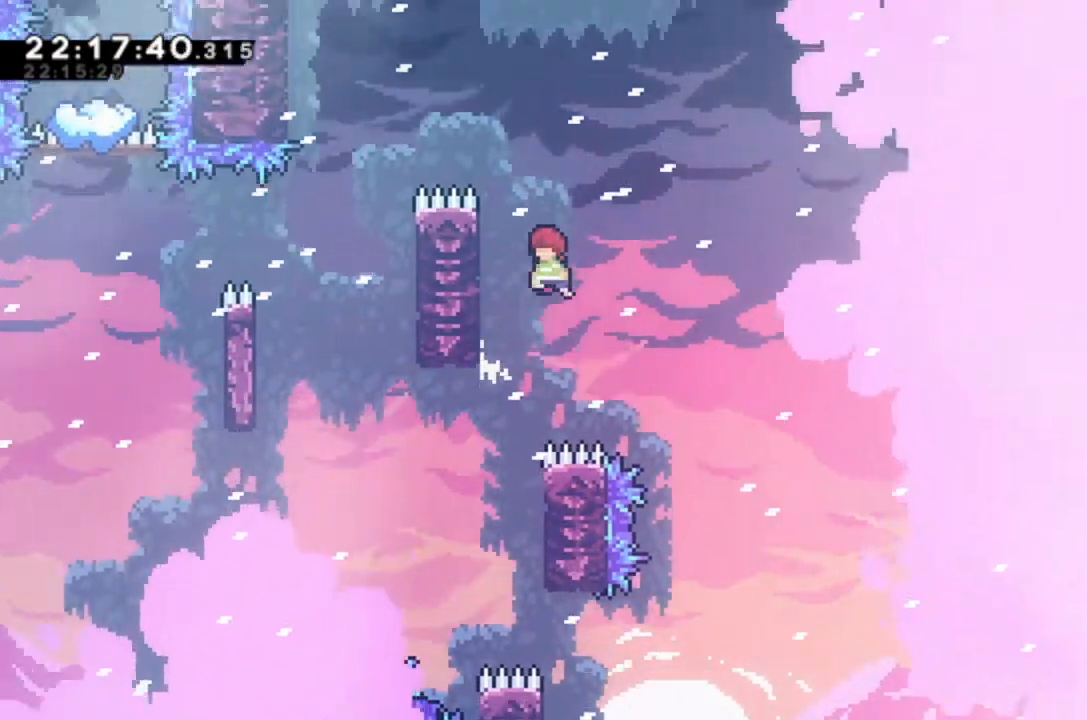
{"keys": ["grab", "left"], "events": [[133, "jump", "up"], [233, "left", "up"], [267, "jump", "down"], [367, "left", "down"], [467, "grab", "down"], [467, "jump", "up"]]}
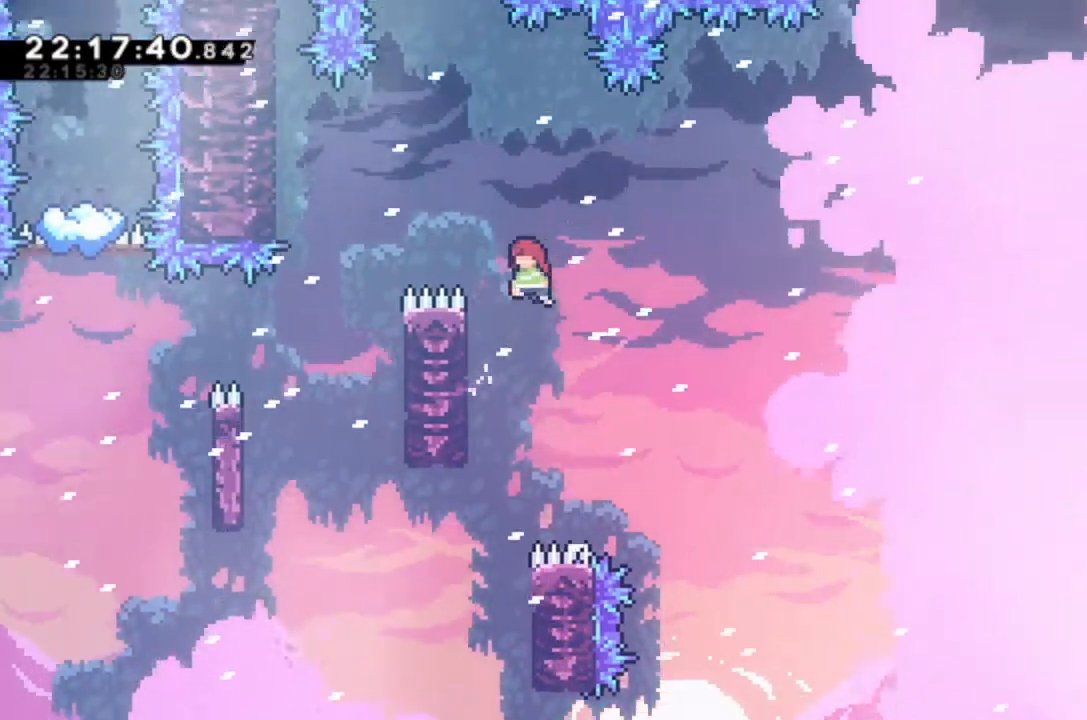
{"keys": ["left"], "events": [[200, "jump", "down"], [433, "grab", "up"], [500, "jump", "up"]]}
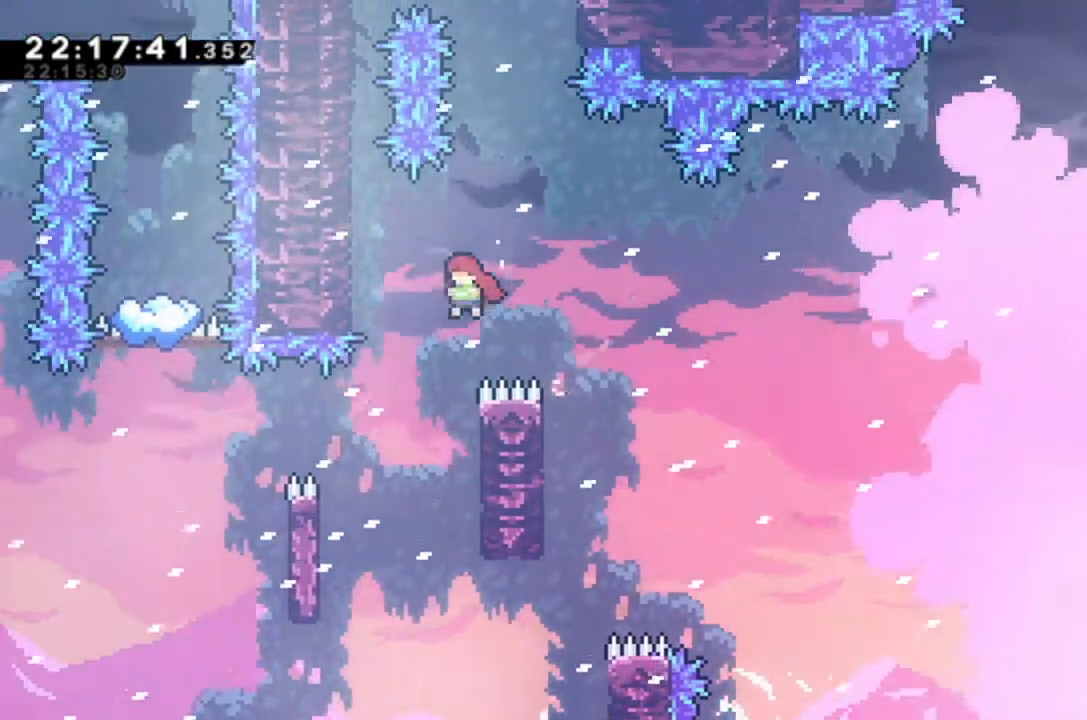
{"keys": ["jump"], "events": [[33, "left", "up"], [267, "right", "down"], [367, "right", "up"], [400, "jump", "down"]]}
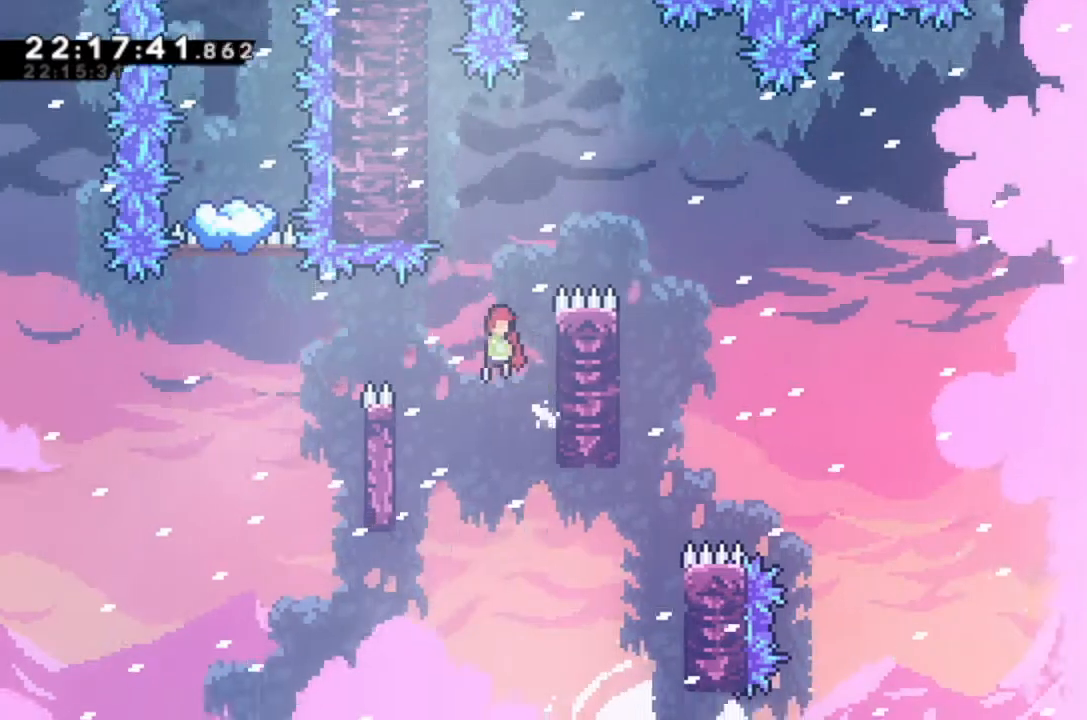
{"keys": [], "events": [[333, "jump", "up"], [333, "right", "down"], [467, "right", "up"]]}
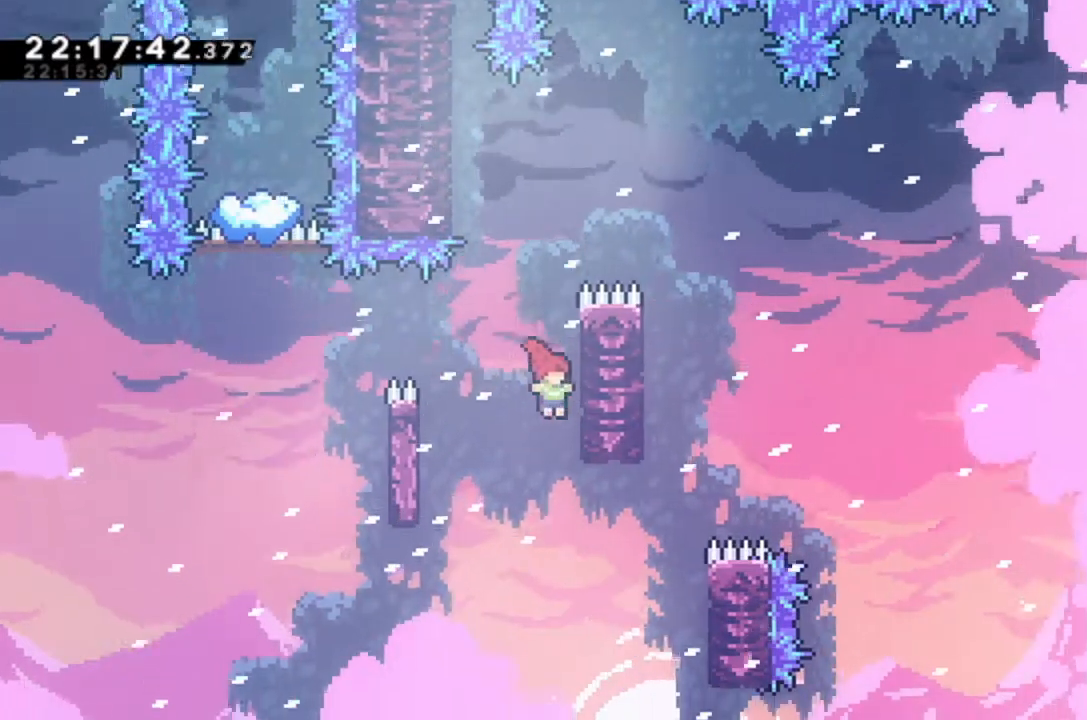
{"keys": ["right"], "events": [[33, "jump", "down"], [467, "right", "down"], [500, "jump", "up"]]}
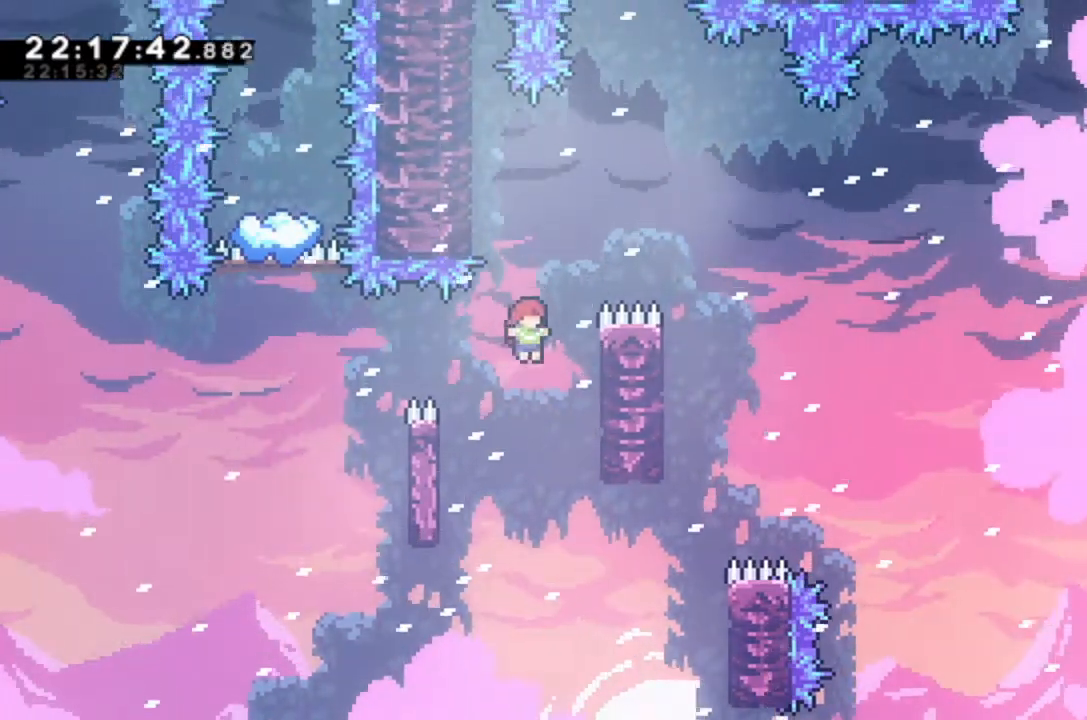
{"keys": ["jump"], "events": [[133, "jump", "down"], [133, "right", "up"]]}
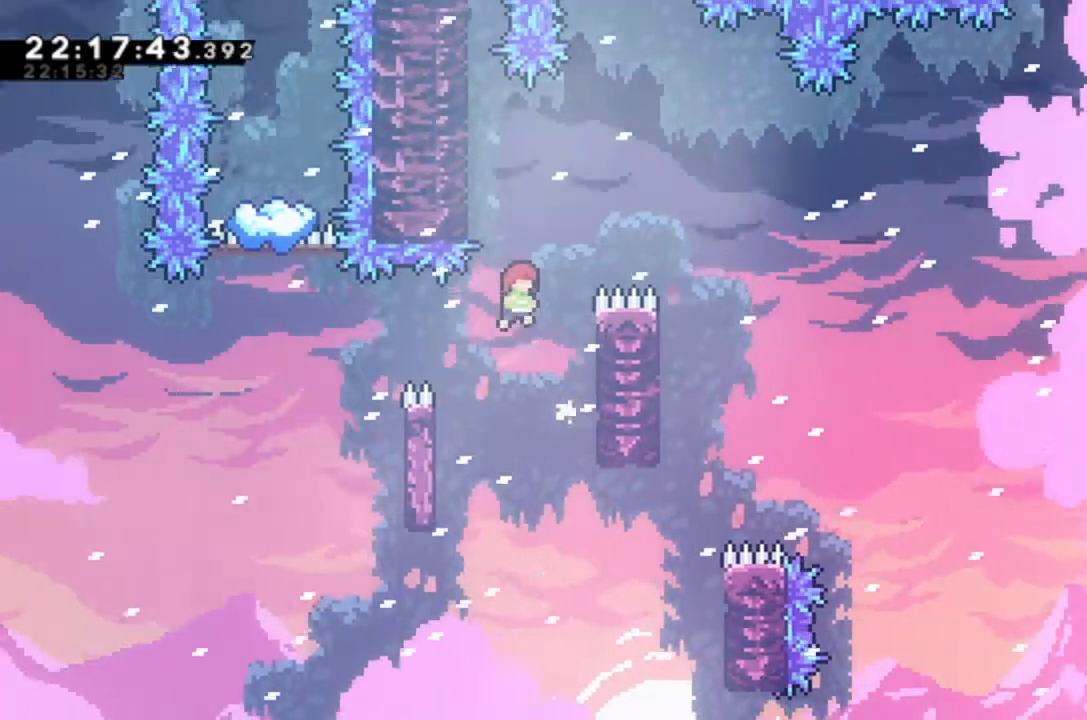
{"keys": ["grab", "jump", "left", "up"], "events": [[67, "left", "down"], [167, "up", "down"], [200, "grab", "down"], [400, "jump", "up"], [500, "jump", "down"]]}
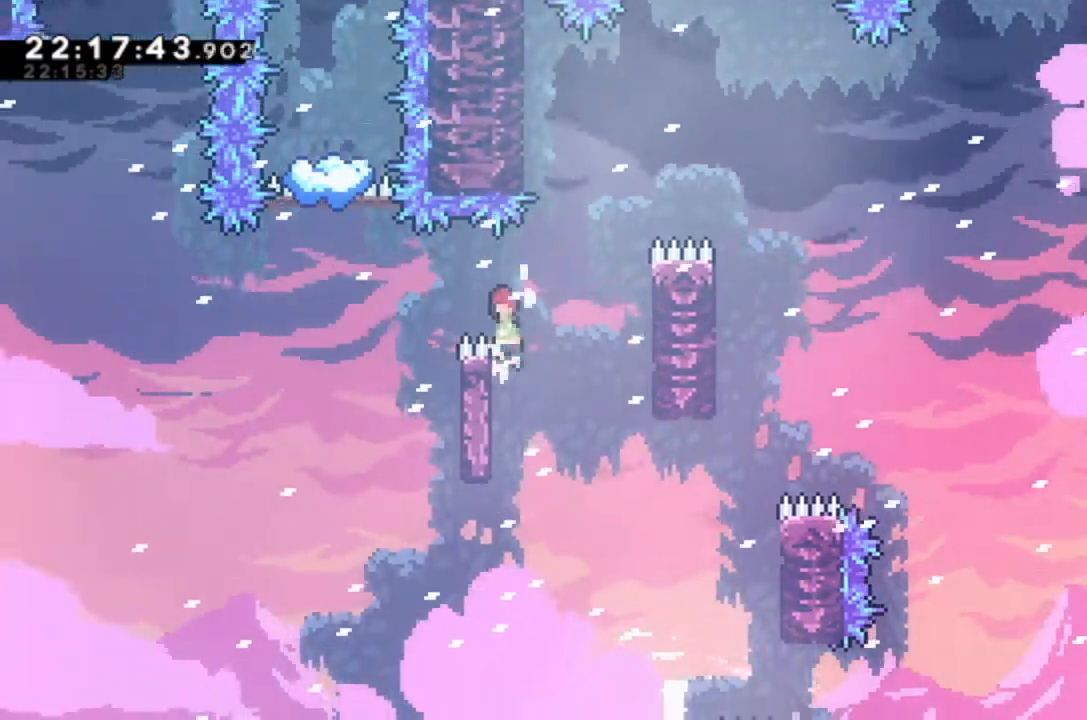
{"keys": ["right"], "events": [[33, "up", "up"], [167, "grab", "up"], [233, "jump", "up"], [333, "left", "up"], [367, "right", "down"]]}
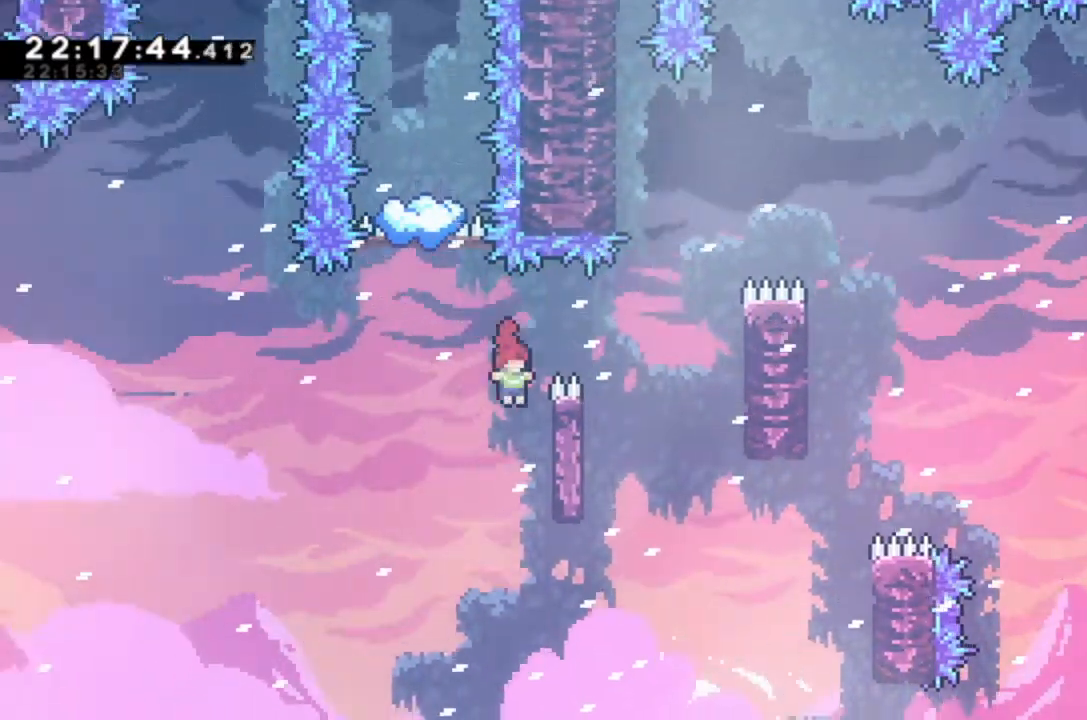
{"keys": ["jump", "right"], "events": [[100, "right", "up"], [133, "jump", "down"], [467, "right", "down"]]}
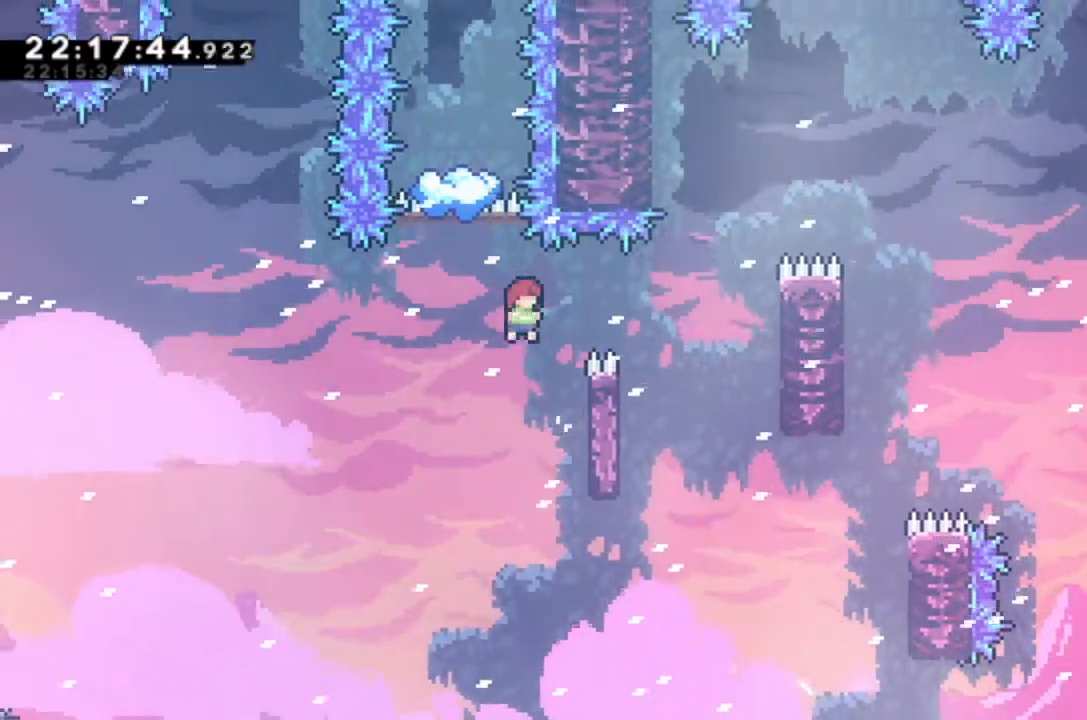
{"keys": [], "events": [[100, "jump", "up"], [167, "right", "up"], [233, "jump", "down"], [300, "left", "down"], [433, "left", "up"], [467, "jump", "up"]]}
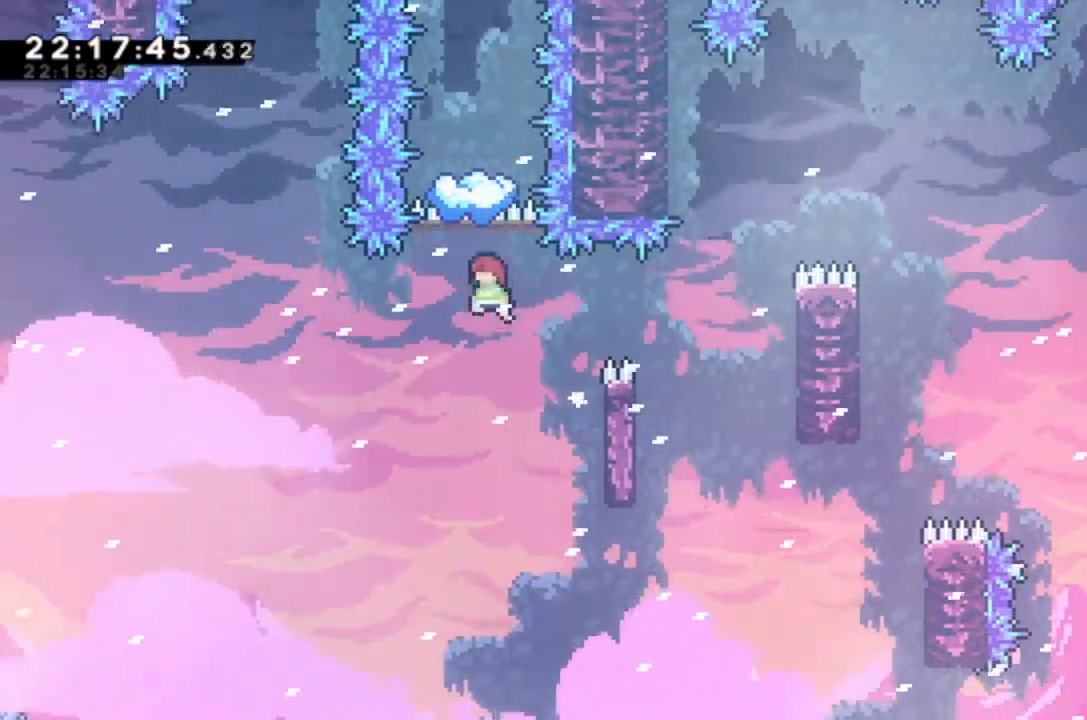
{"keys": [], "events": [[33, "dash", "down"], [33, "up", "down"], [233, "up", "up"], [300, "dash", "up"], [400, "left", "down"], [433, "left", "up"]]}
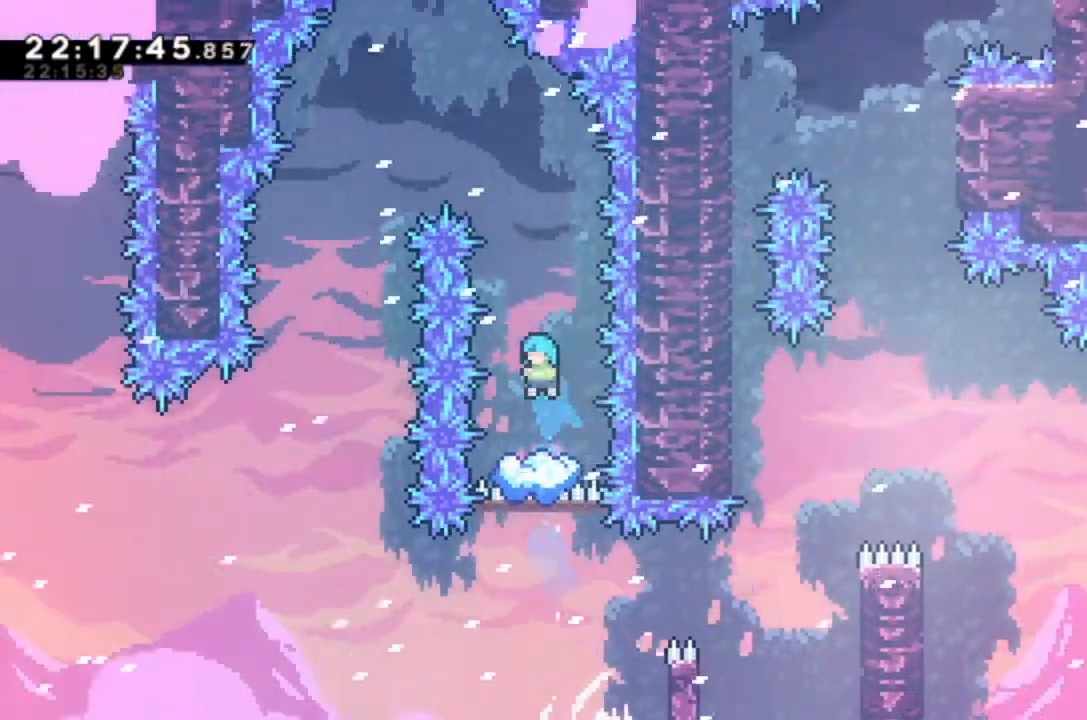
{"keys": [], "events": [[167, "jump", "down"], [267, "jump", "up"]]}
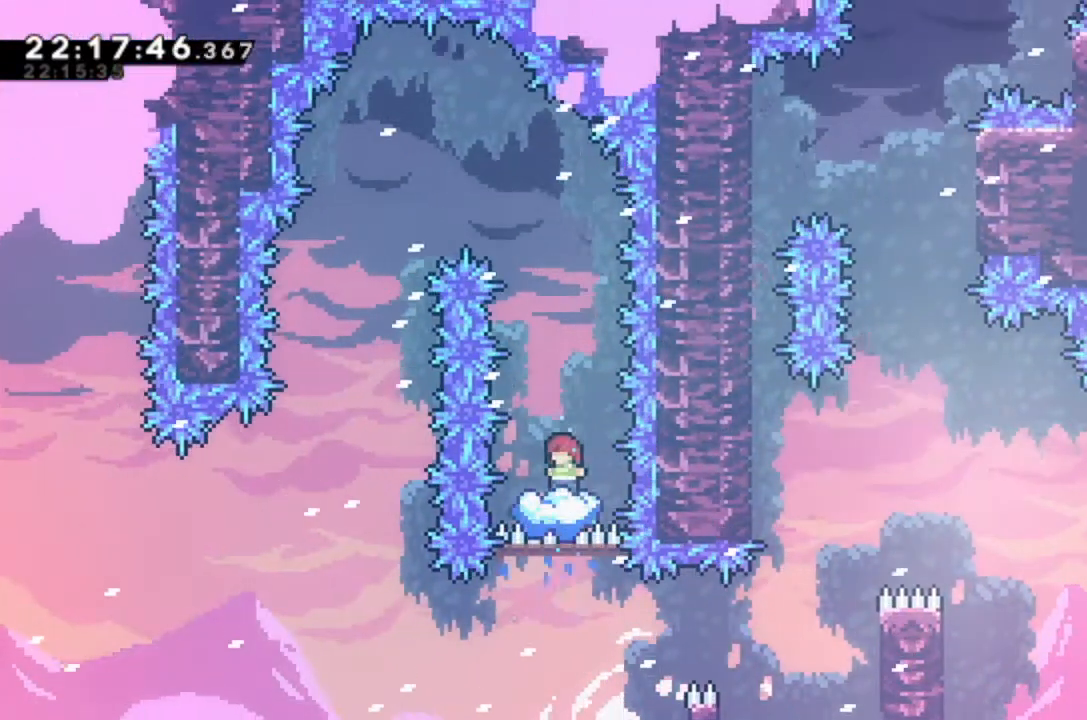
{"keys": ["jump", "left"], "events": [[67, "jump", "down"], [167, "left", "down"]]}
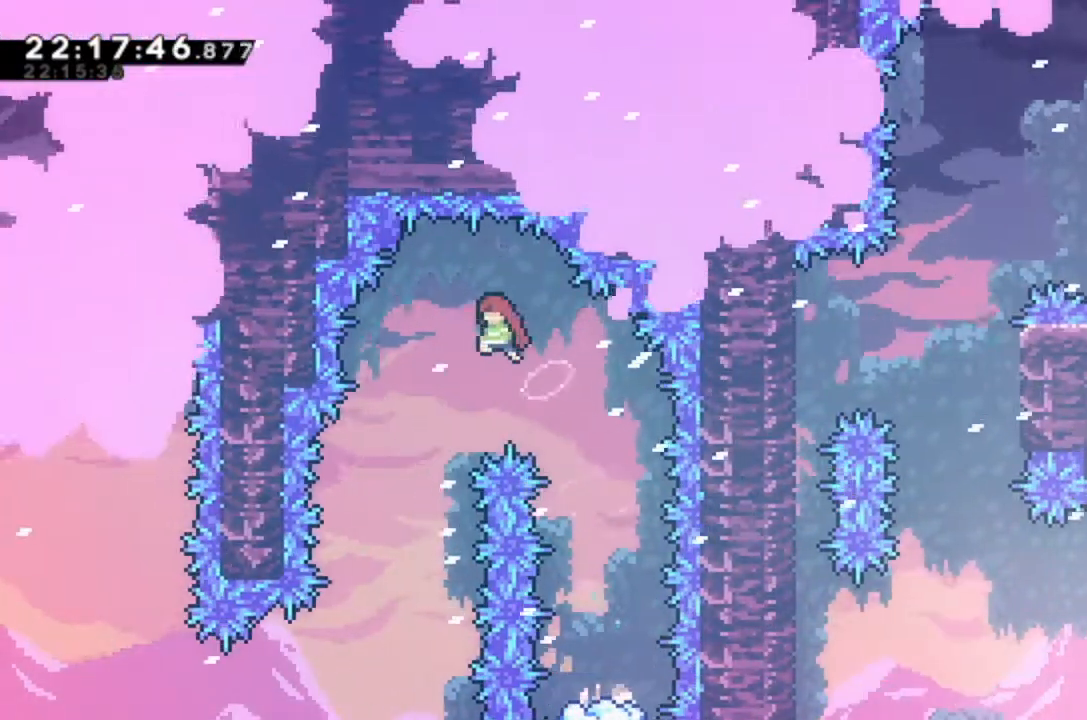
{"keys": [], "events": [[133, "jump", "up"], [200, "left", "up"]]}
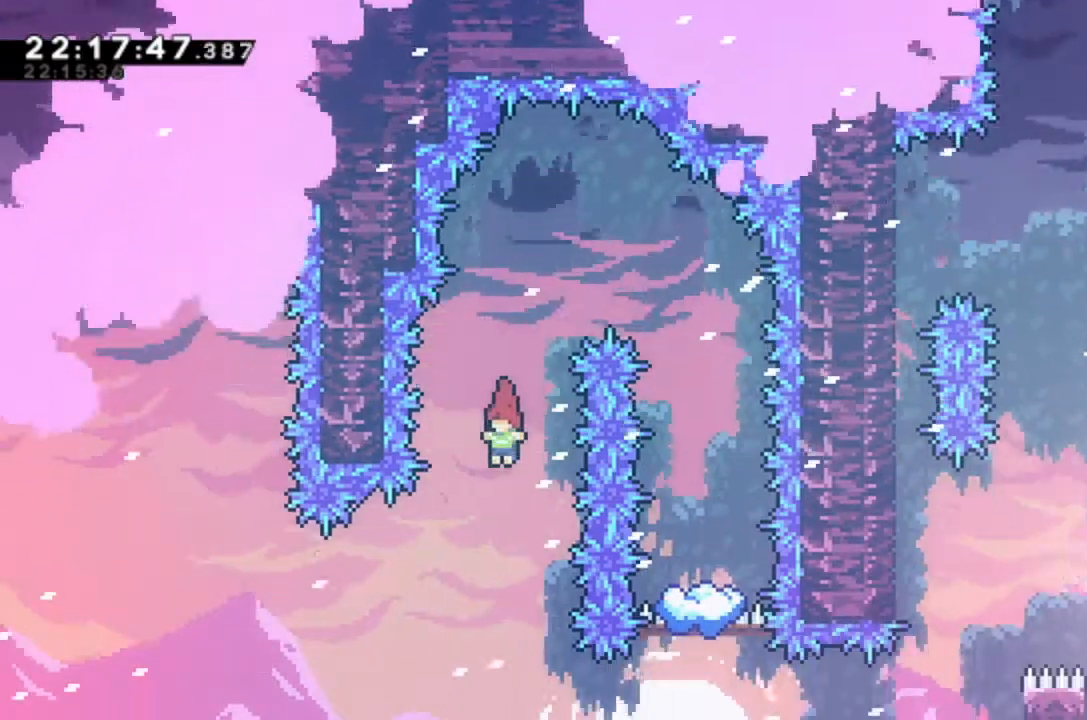
{"keys": ["right"], "events": [[300, "right", "down"]]}
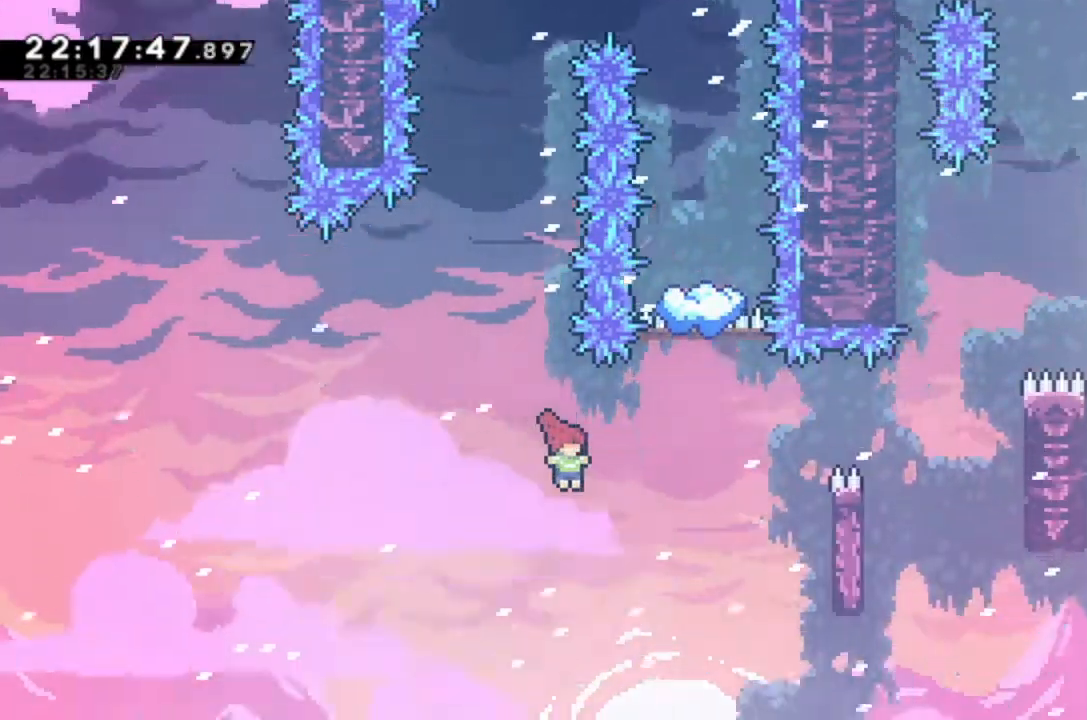
{"keys": [], "events": [[133, "dash", "down"], [133, "up", "down"], [333, "dash", "up"], [333, "right", "up"], [333, "up", "up"]]}
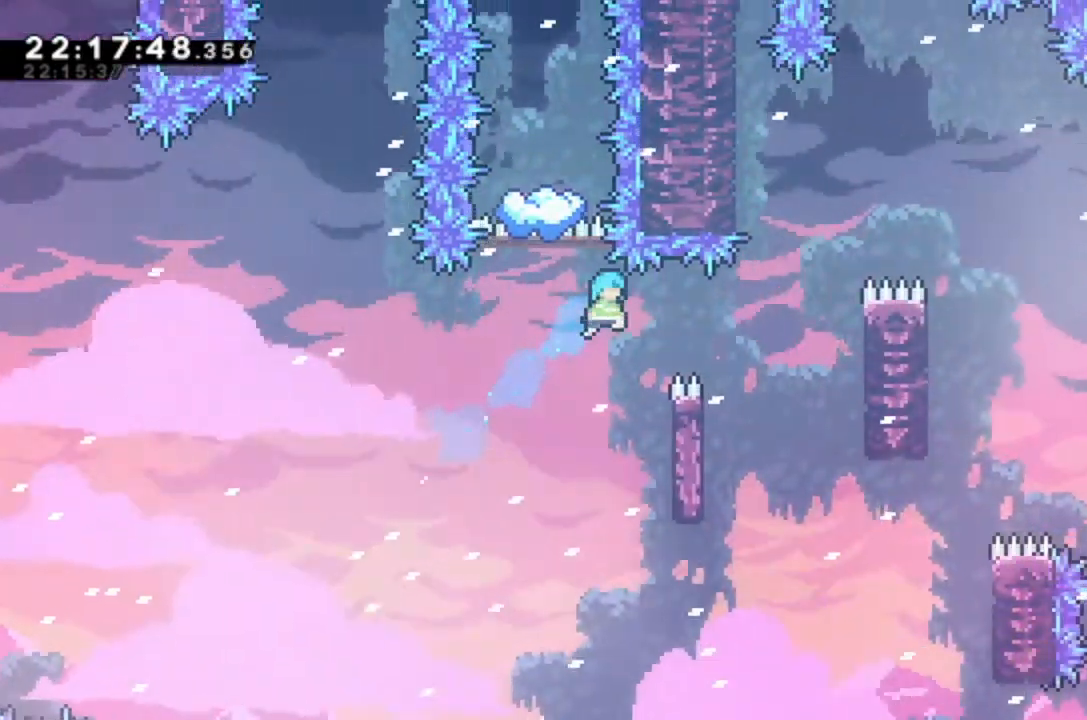
{"keys": ["grab", "right", "up"], "events": [[167, "right", "down"], [200, "grab", "down"], [200, "up", "down"]]}
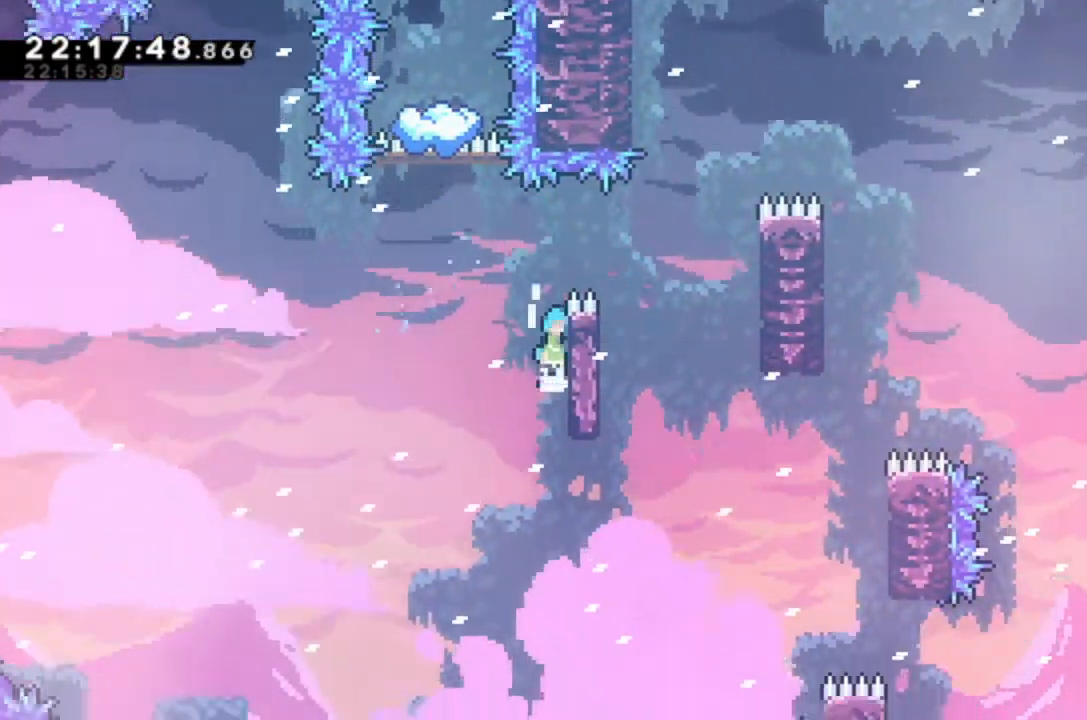
{"keys": [], "events": [[33, "jump", "down"], [467, "right", "up"], [467, "up", "up"], [500, "grab", "up"], [500, "jump", "up"]]}
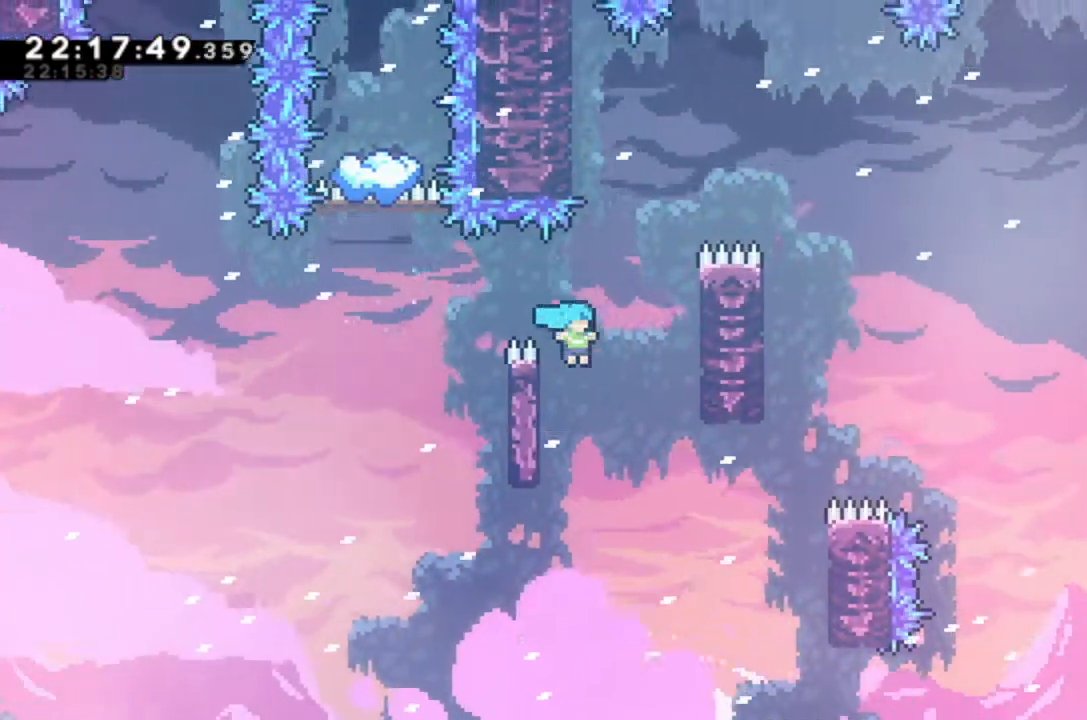
{"keys": ["jump"], "events": [[33, "left", "down"], [200, "left", "up"], [233, "jump", "down"]]}
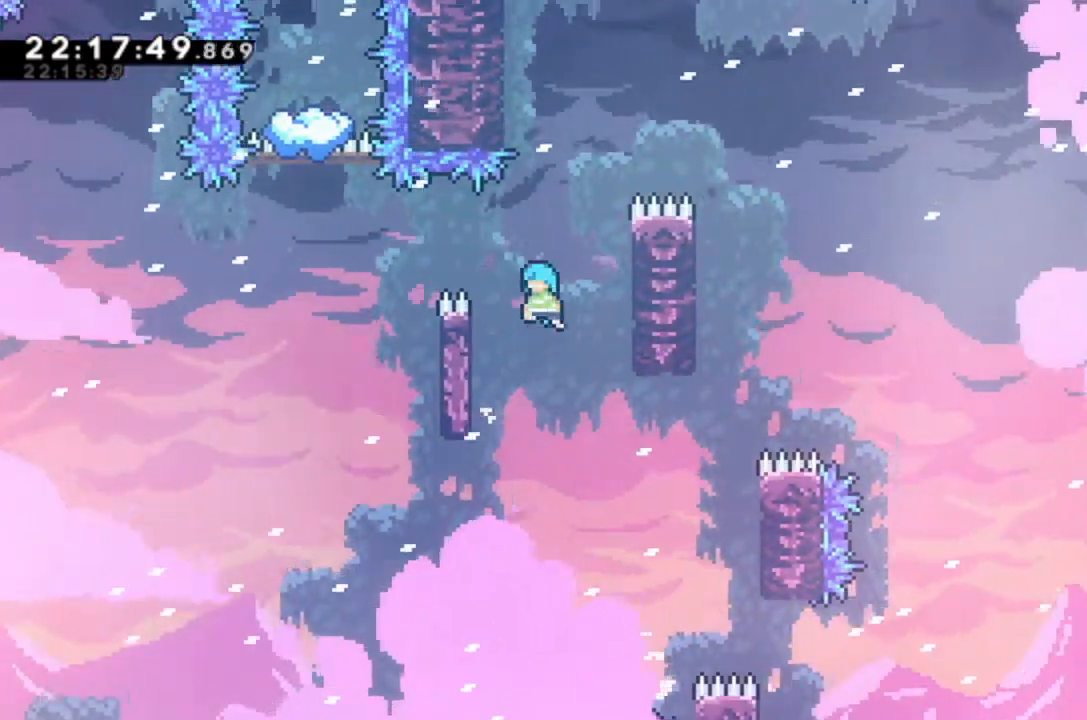
{"keys": ["right"], "events": [[33, "left", "down"], [133, "jump", "up"], [200, "jump", "down"], [200, "left", "up"], [267, "right", "down"], [433, "jump", "up"]]}
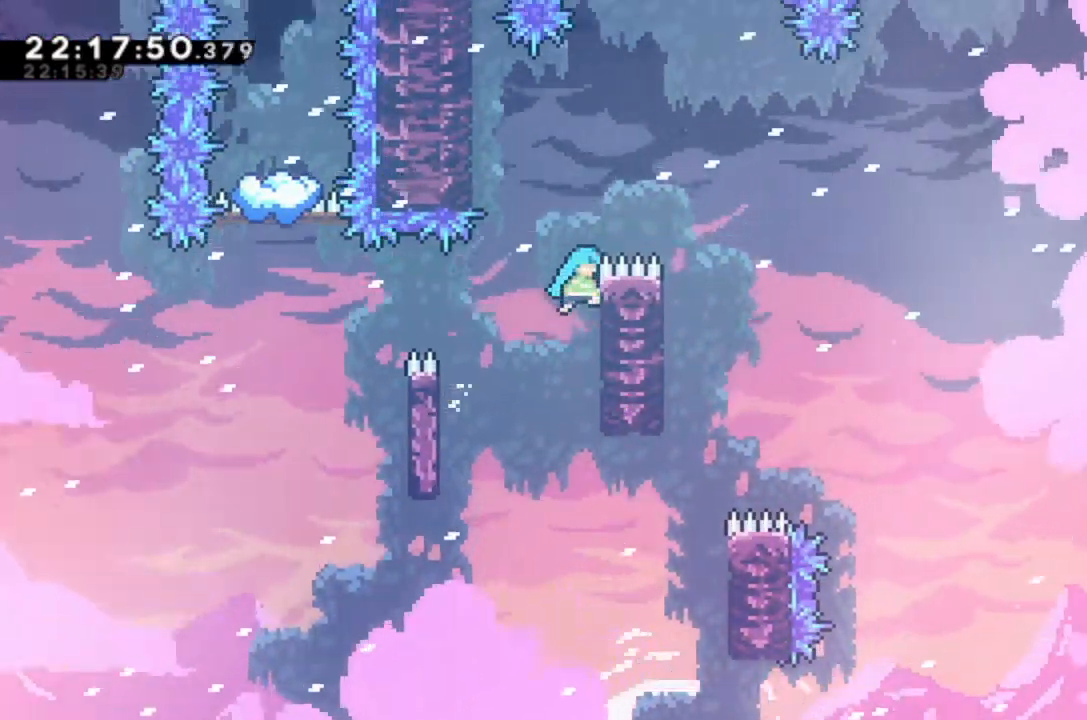
{"keys": ["right"], "events": [[67, "right", "up"], [233, "jump", "down"], [367, "right", "down"], [467, "jump", "up"]]}
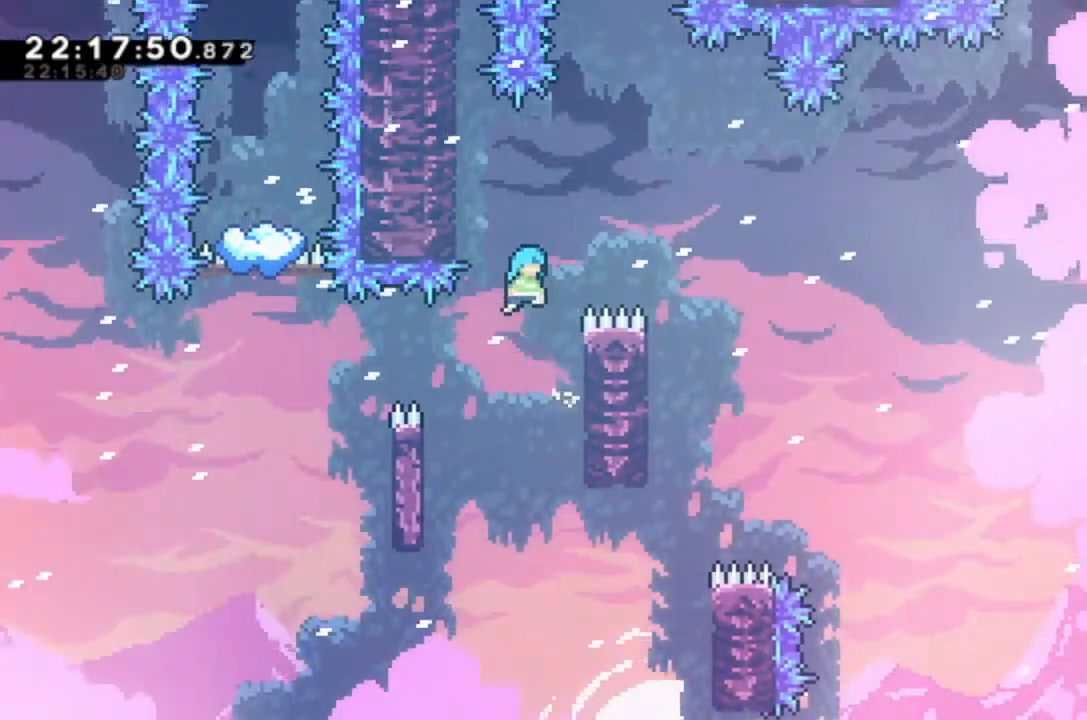
{"keys": [], "events": [[133, "jump", "down"], [133, "left", "down"], [133, "right", "up"], [333, "jump", "up"], [367, "left", "up"]]}
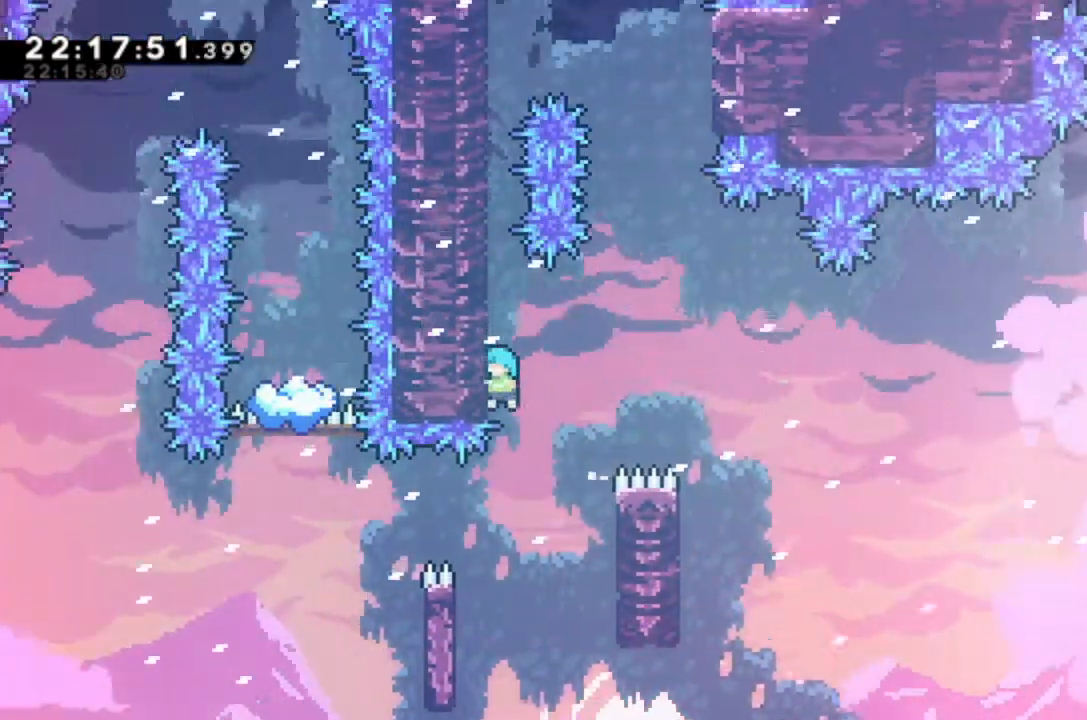
{"keys": ["grab", "jump", "left", "up"], "events": [[67, "jump", "down"], [167, "left", "down"], [333, "grab", "down"], [333, "up", "down"]]}
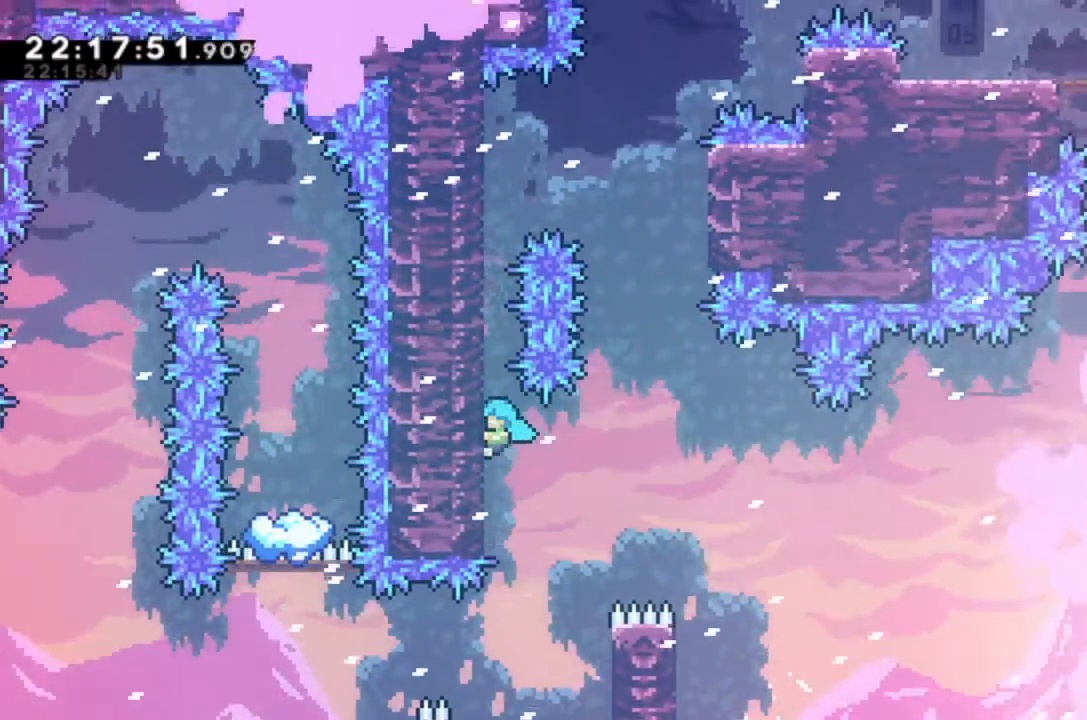
{"keys": ["grab", "up"], "events": [[167, "jump", "up"], [167, "left", "up"]]}
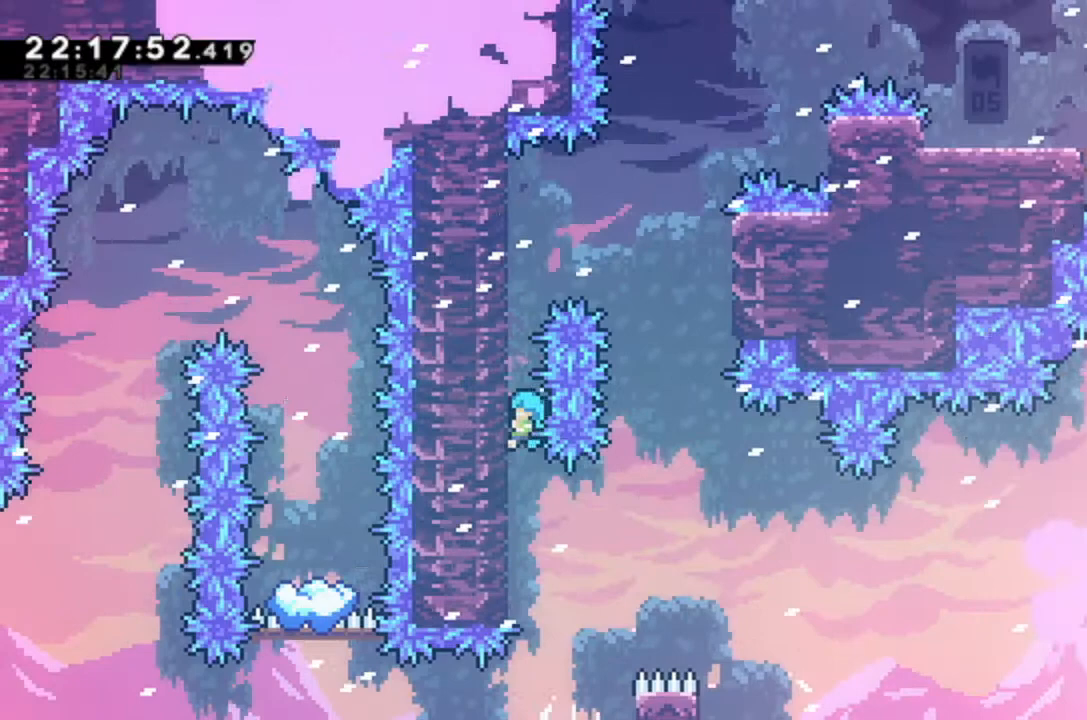
{"keys": ["grab", "up"], "events": []}
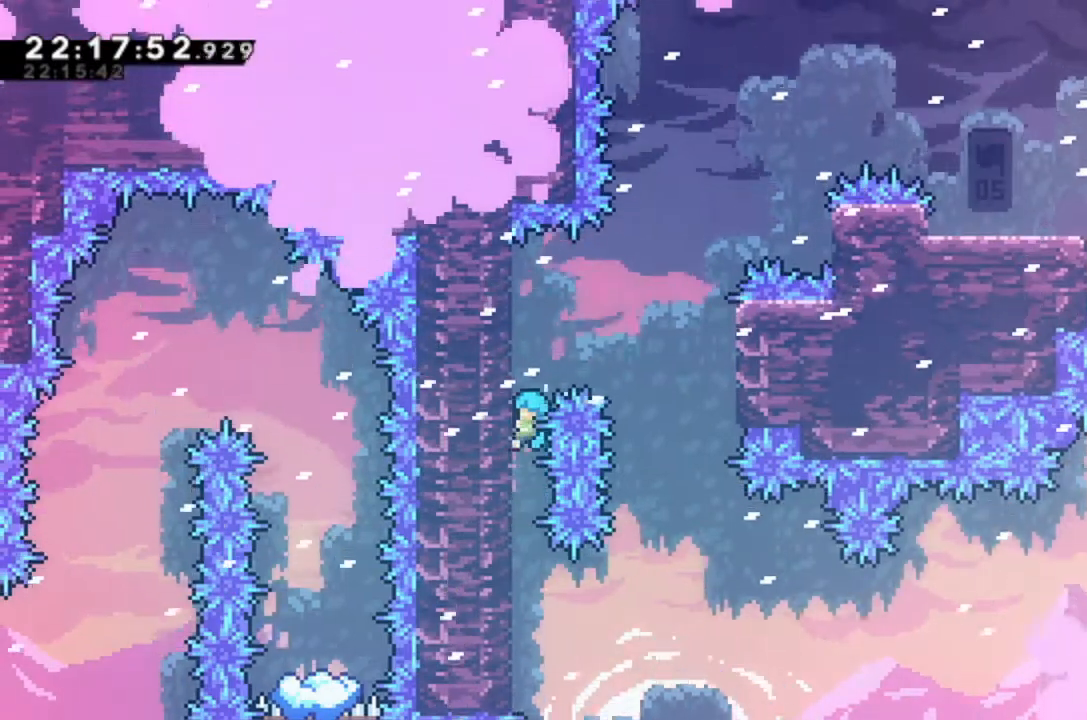
{"keys": ["right", "up"], "events": [[267, "jump", "down"], [267, "right", "down"], [400, "grab", "up"], [400, "jump", "up"]]}
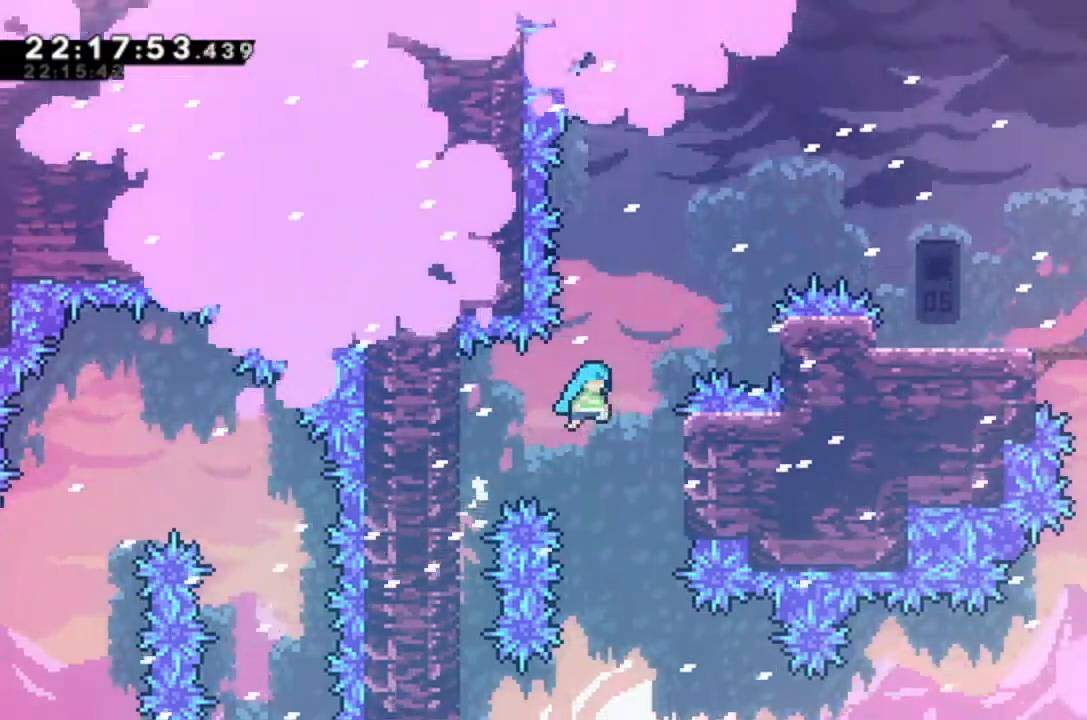
{"keys": ["jump"], "events": [[233, "right", "up"], [233, "up", "up"], [267, "jump", "down"]]}